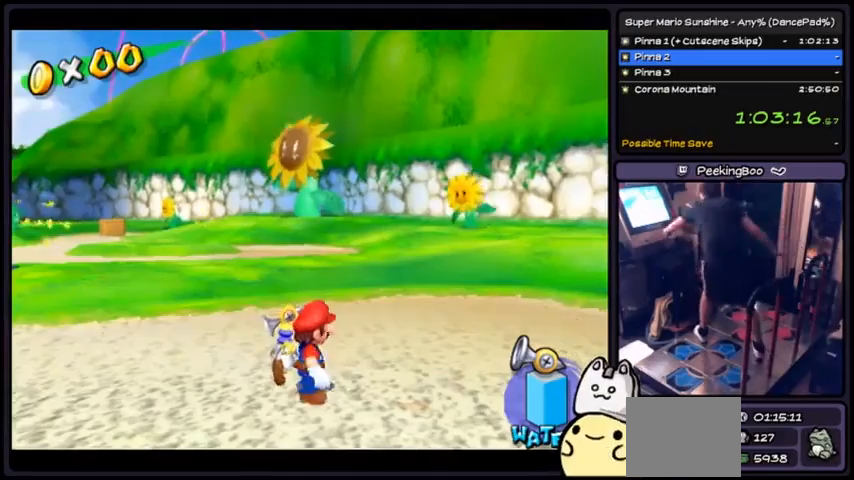
Gameplay with a controller (Nintendo layout); each line is a JSON object with the inputs held at the frame after it. "events" lists button and stick changes between this image and that frame as [ms after this image, input, new state], when the widget could be followed in between. Not read: L3 R3.
{"buttons": [], "events": [[100, "C_LEFT", "down"], [167, "C_LEFT", "up"]]}
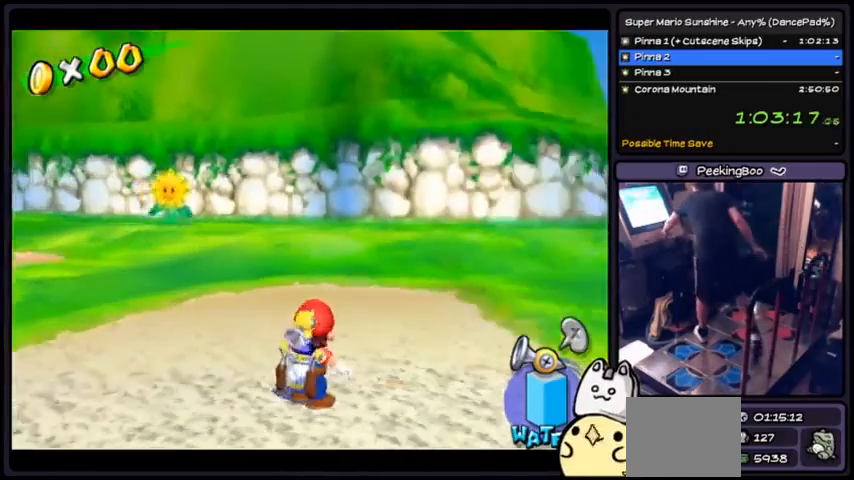
{"buttons": [], "events": []}
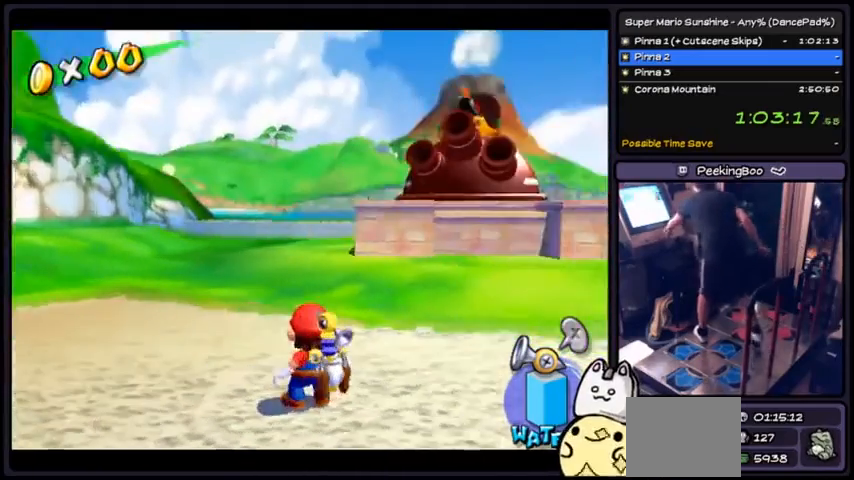
{"buttons": [], "events": []}
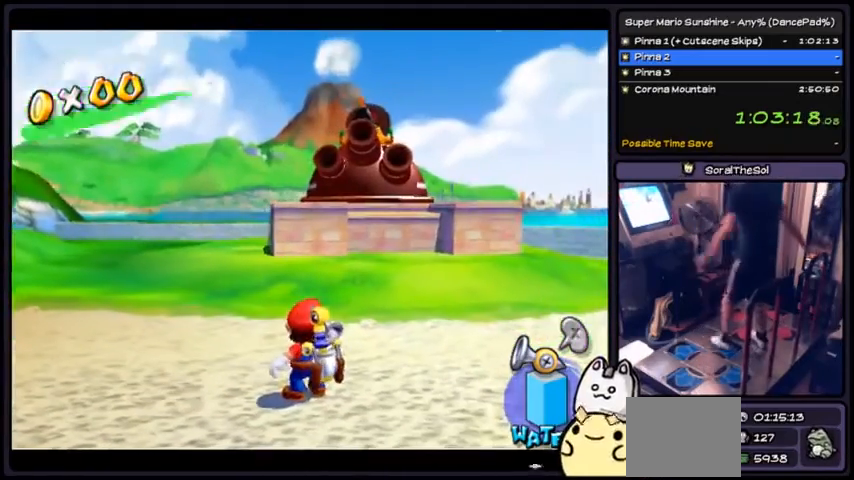
{"buttons": [], "events": []}
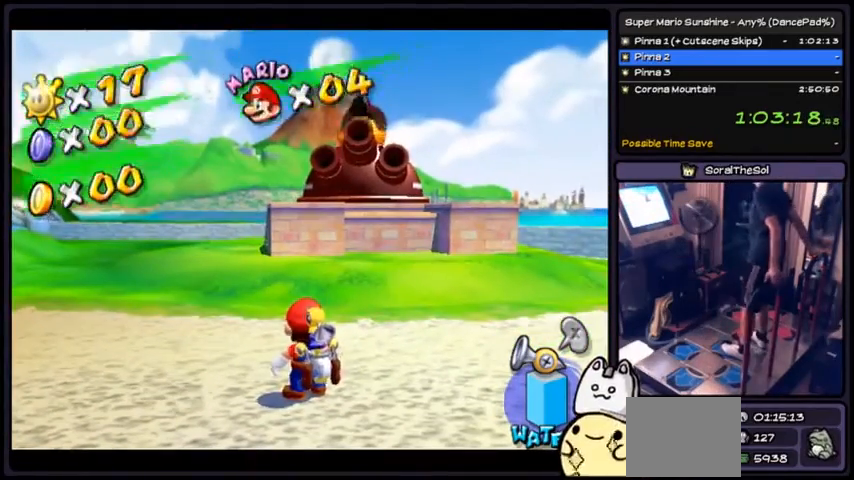
{"buttons": ["R1"], "events": [[100, "DPAD_DOWN", "down"], [267, "DPAD_DOWN", "up"], [467, "R1", "down"]]}
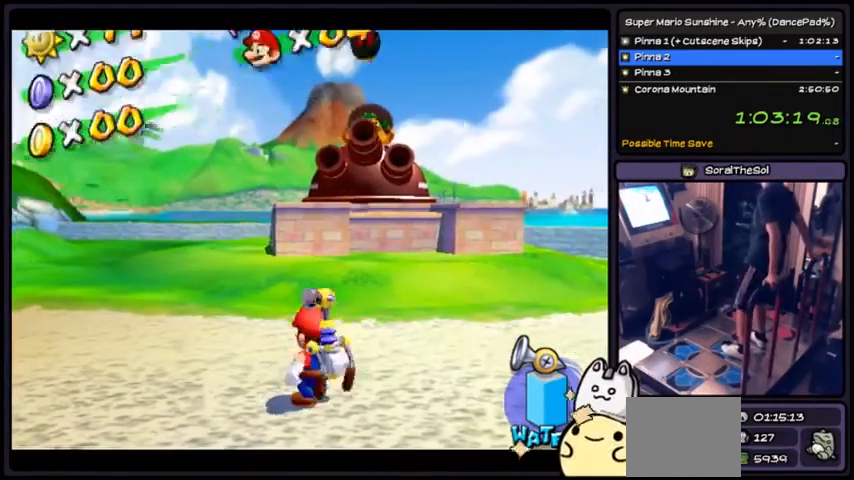
{"buttons": ["R1"], "events": [[167, "DPAD_RIGHT", "down"], [500, "DPAD_RIGHT", "up"]]}
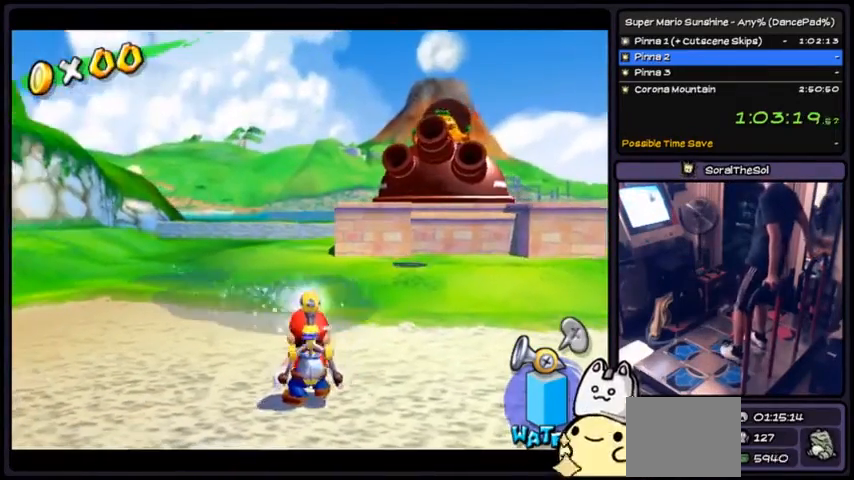
{"buttons": ["R1"], "events": [[67, "DPAD_RIGHT", "down"], [434, "DPAD_RIGHT", "up"]]}